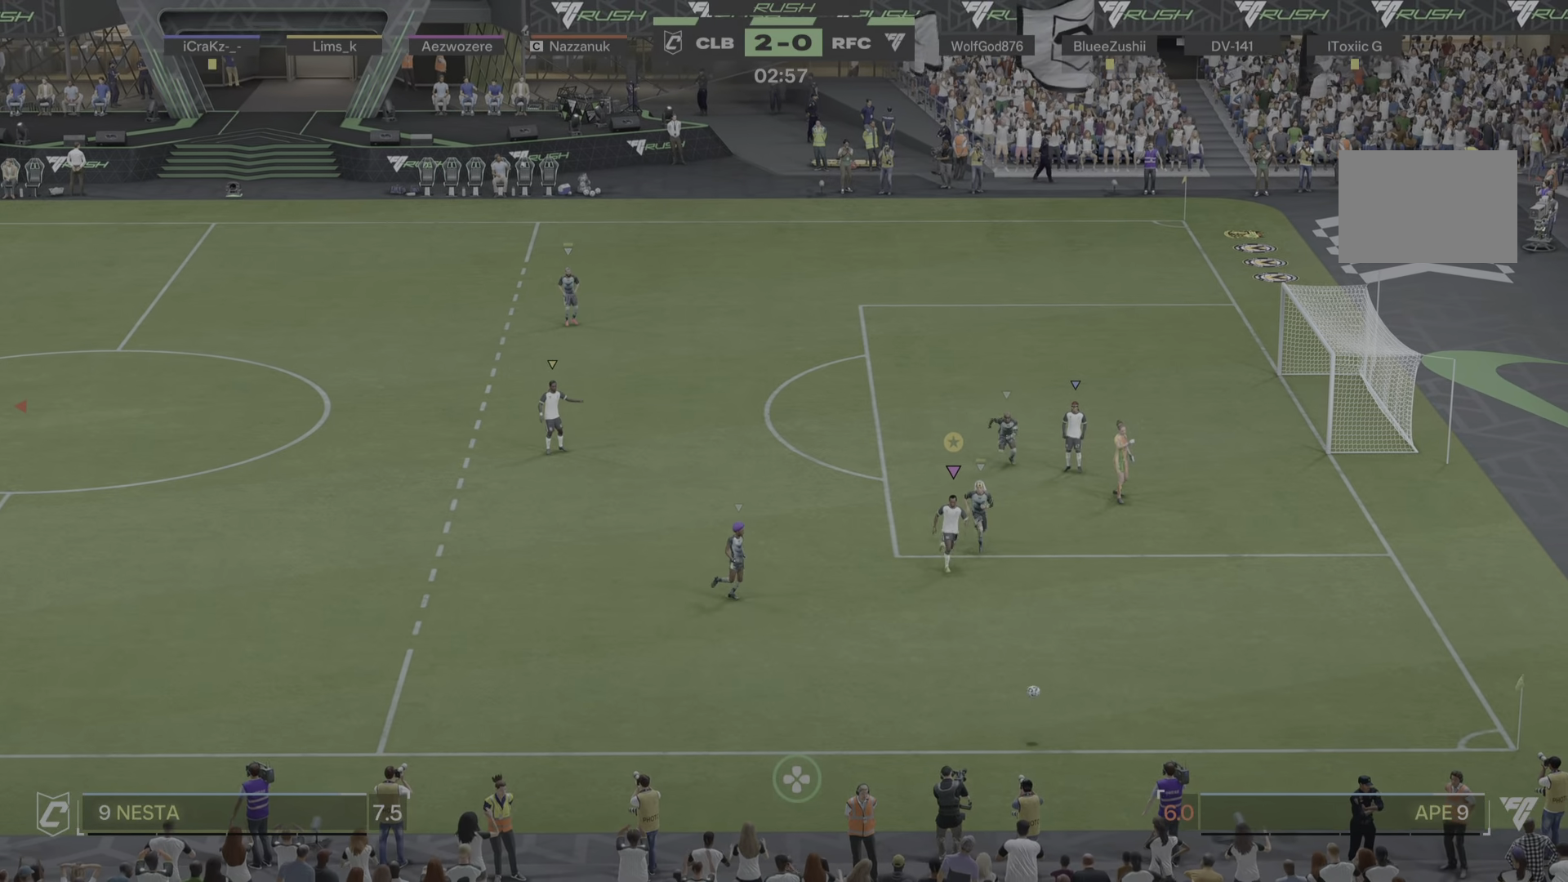
Gameplay with a controller (PlayStation layout); each line is a JSON object with the inputs held at the frame after it. "events" lists button and stick changes between this image and that frame as [ms after this image, input, new state], when the widget could be followed in between. Not read: L3 R3.
{"buttons": [], "left_stick": "down", "right_stick": "center", "events": []}
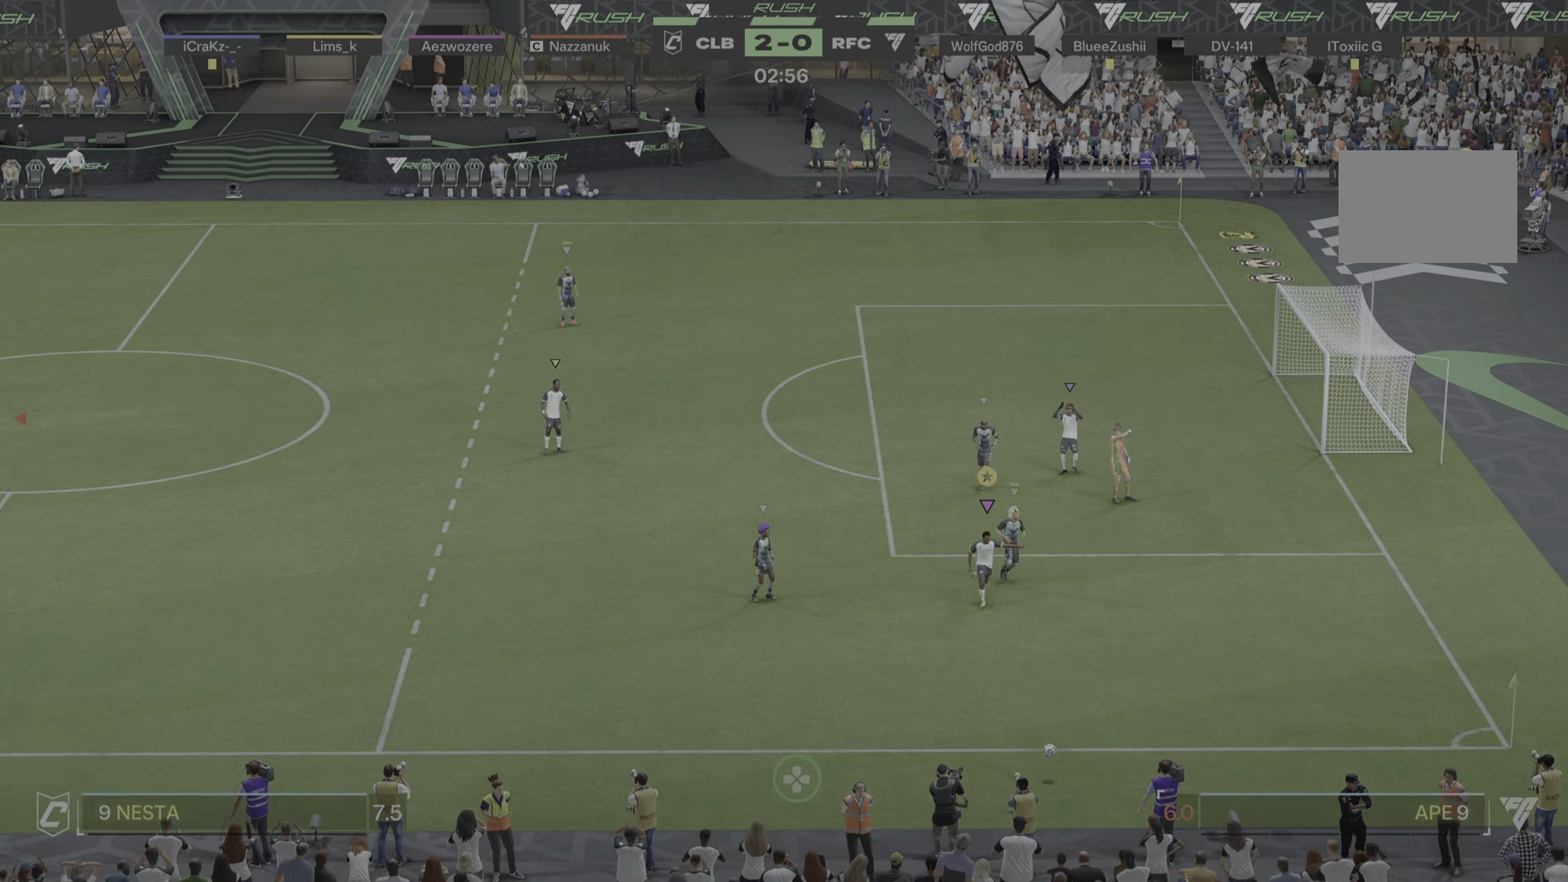
{"buttons": [], "left_stick": "down", "right_stick": "center", "events": [[117, "left_stick", "center"], [417, "left_stick", "down"]]}
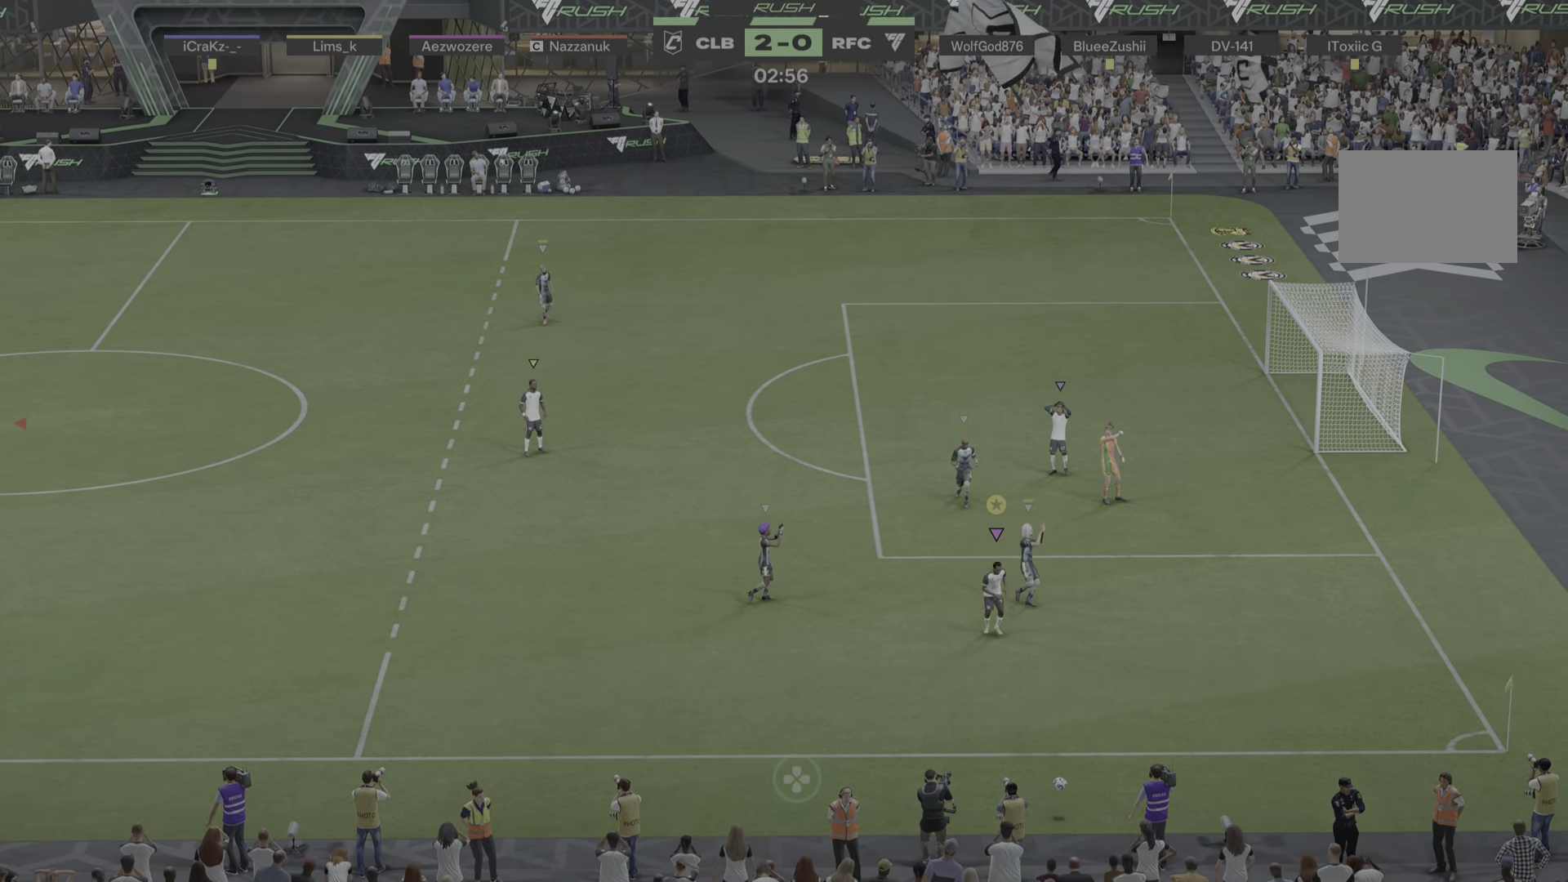
{"buttons": [], "left_stick": "down", "right_stick": "center", "events": []}
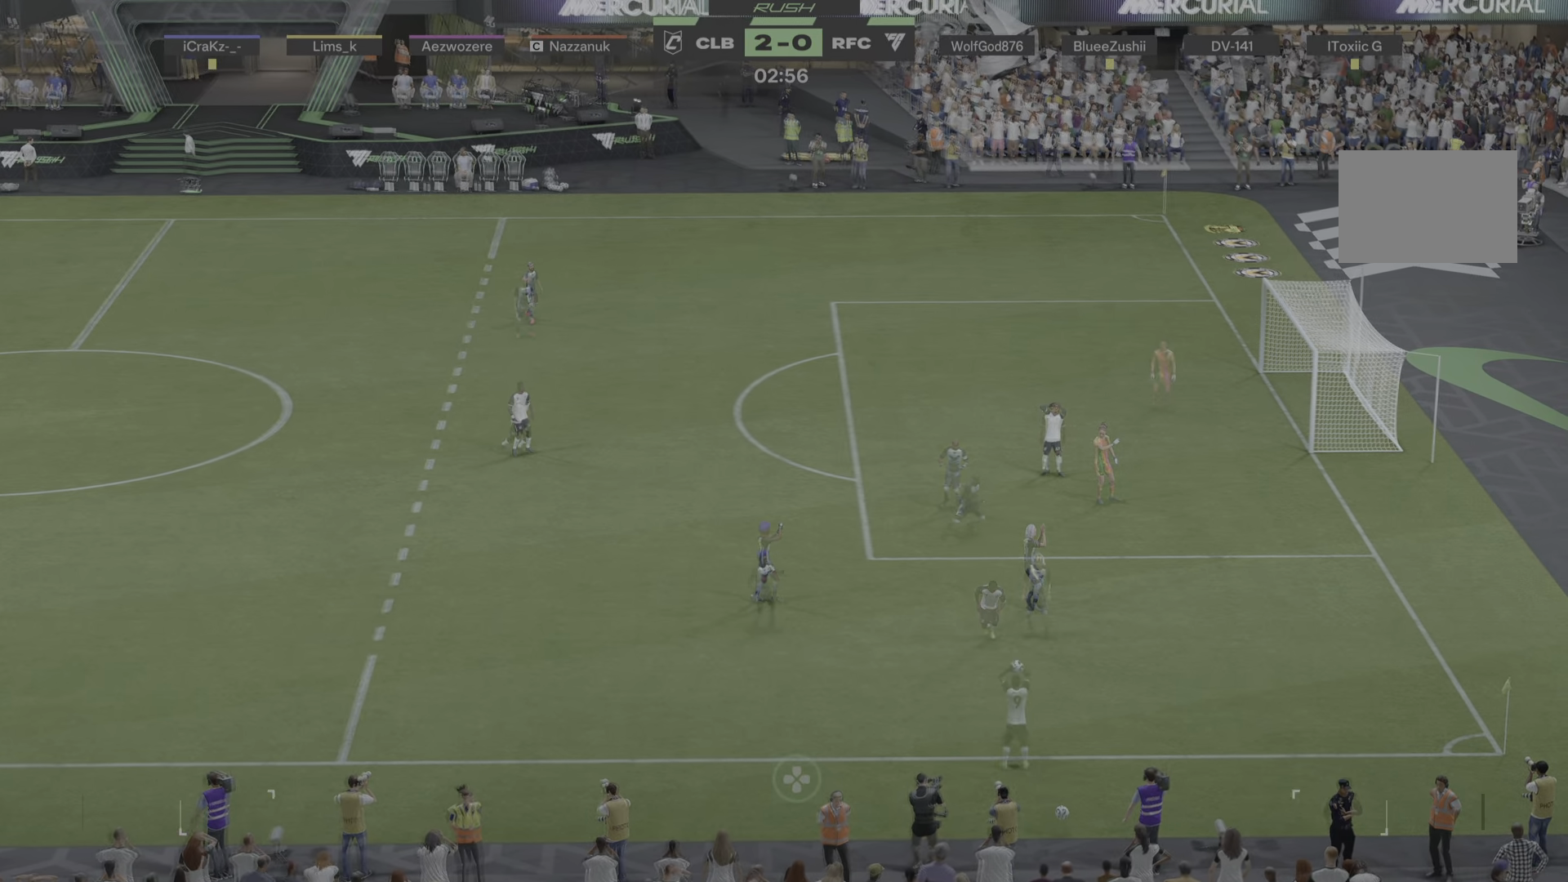
{"buttons": [], "left_stick": "center", "right_stick": "center", "events": [[283, "left_stick", "center"]]}
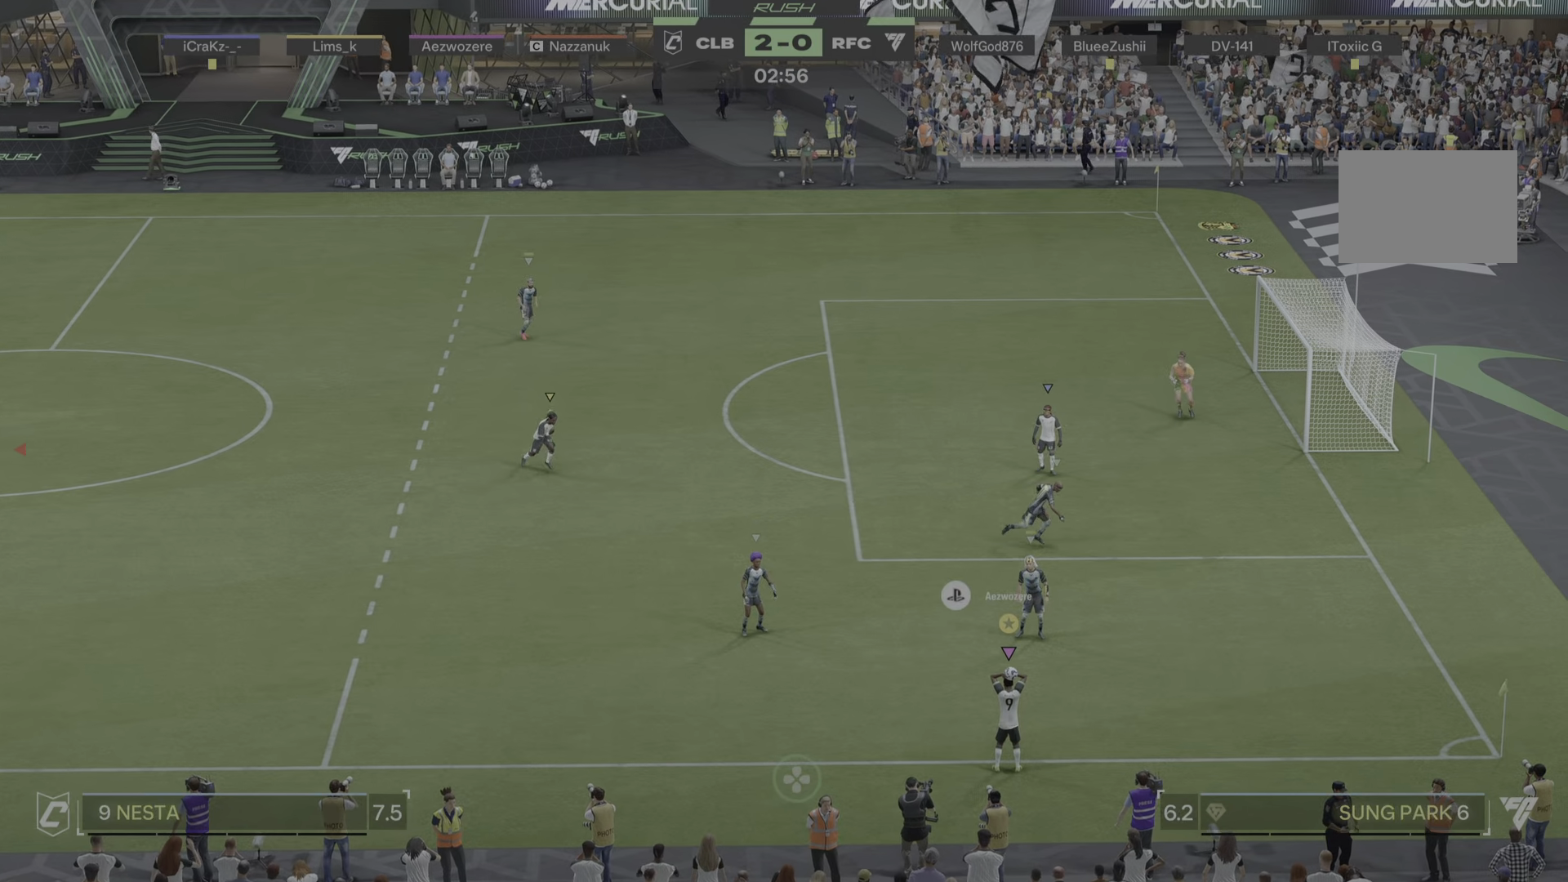
{"buttons": [], "left_stick": "down-left", "right_stick": "center", "events": [[84, "left_stick", "down"], [384, "left_stick", "down-left"]]}
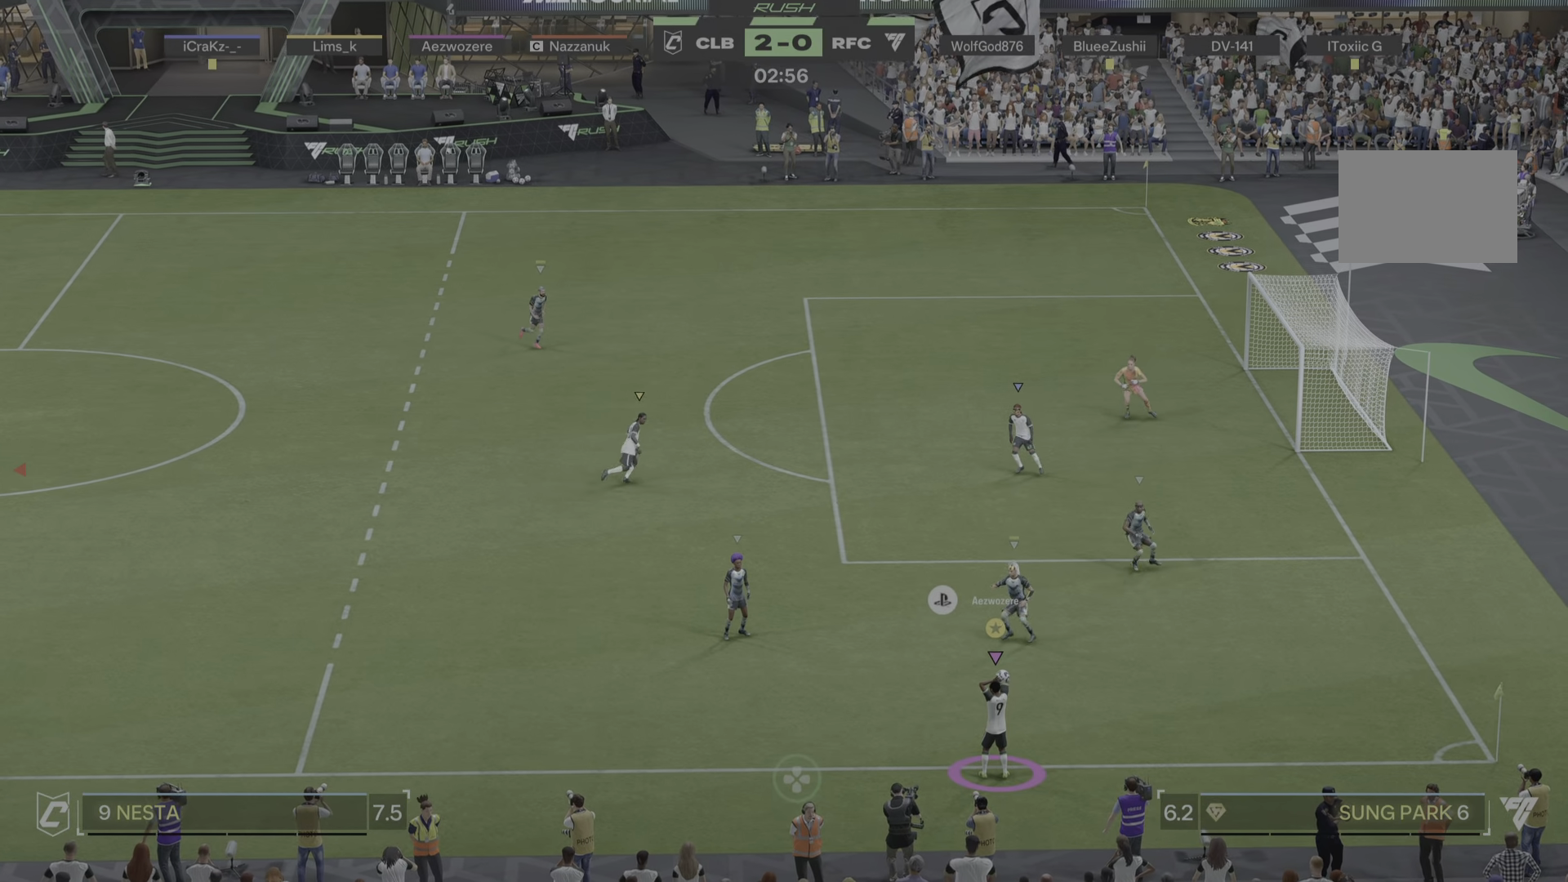
{"buttons": [], "left_stick": "left", "right_stick": "center", "events": [[483, "left_stick", "left"]]}
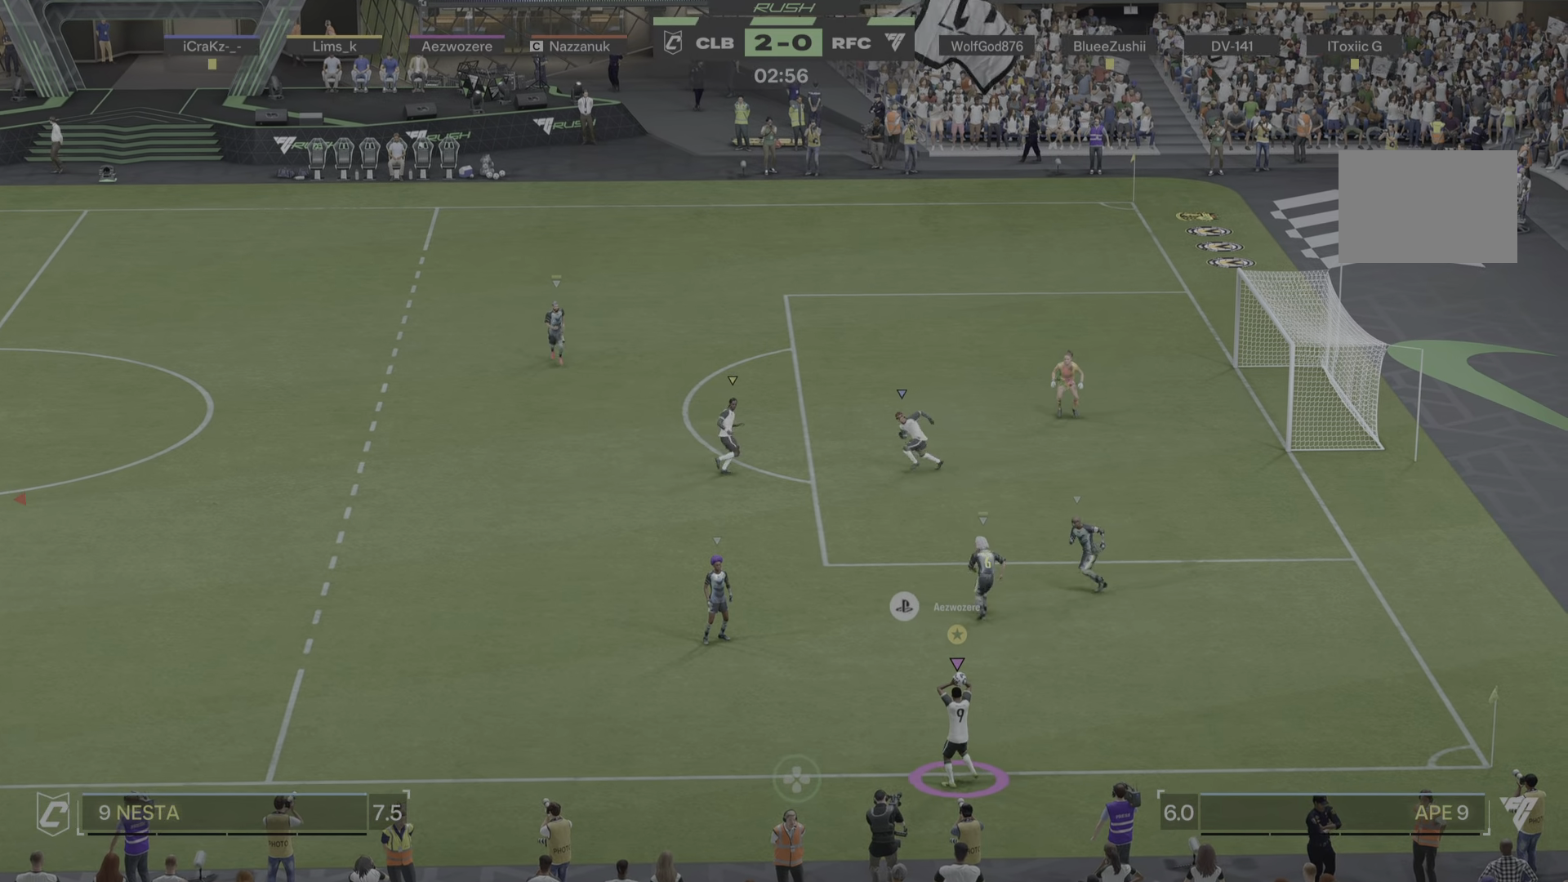
{"buttons": [], "left_stick": "left", "right_stick": "center", "events": []}
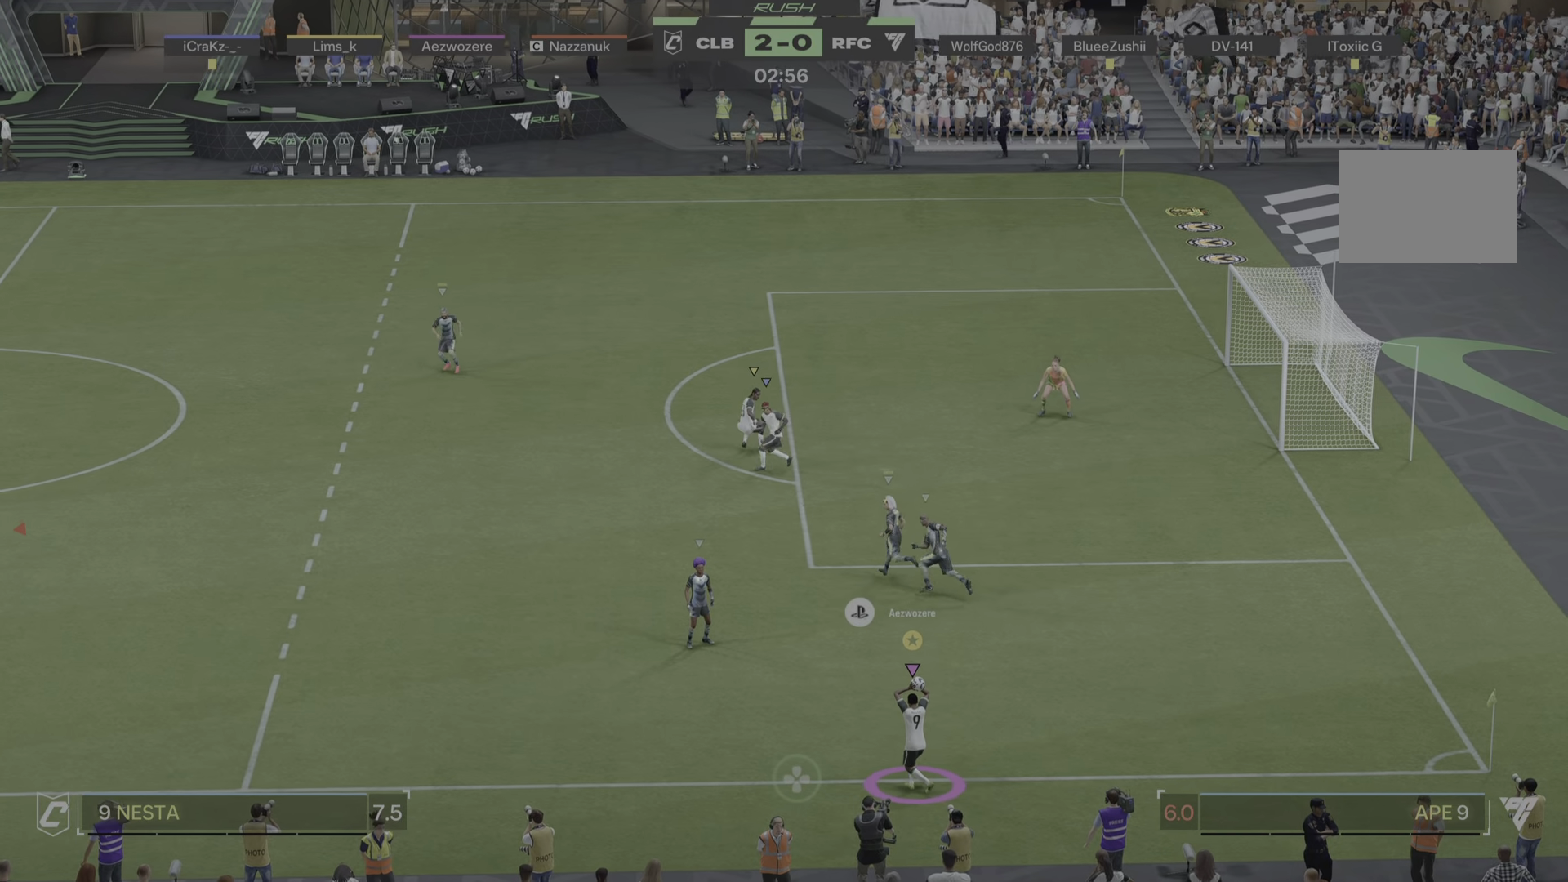
{"buttons": [], "left_stick": "center", "right_stick": "center", "events": [[16, "left_stick", "up-left"], [400, "left_stick", "up-right"], [500, "left_stick", "center"]]}
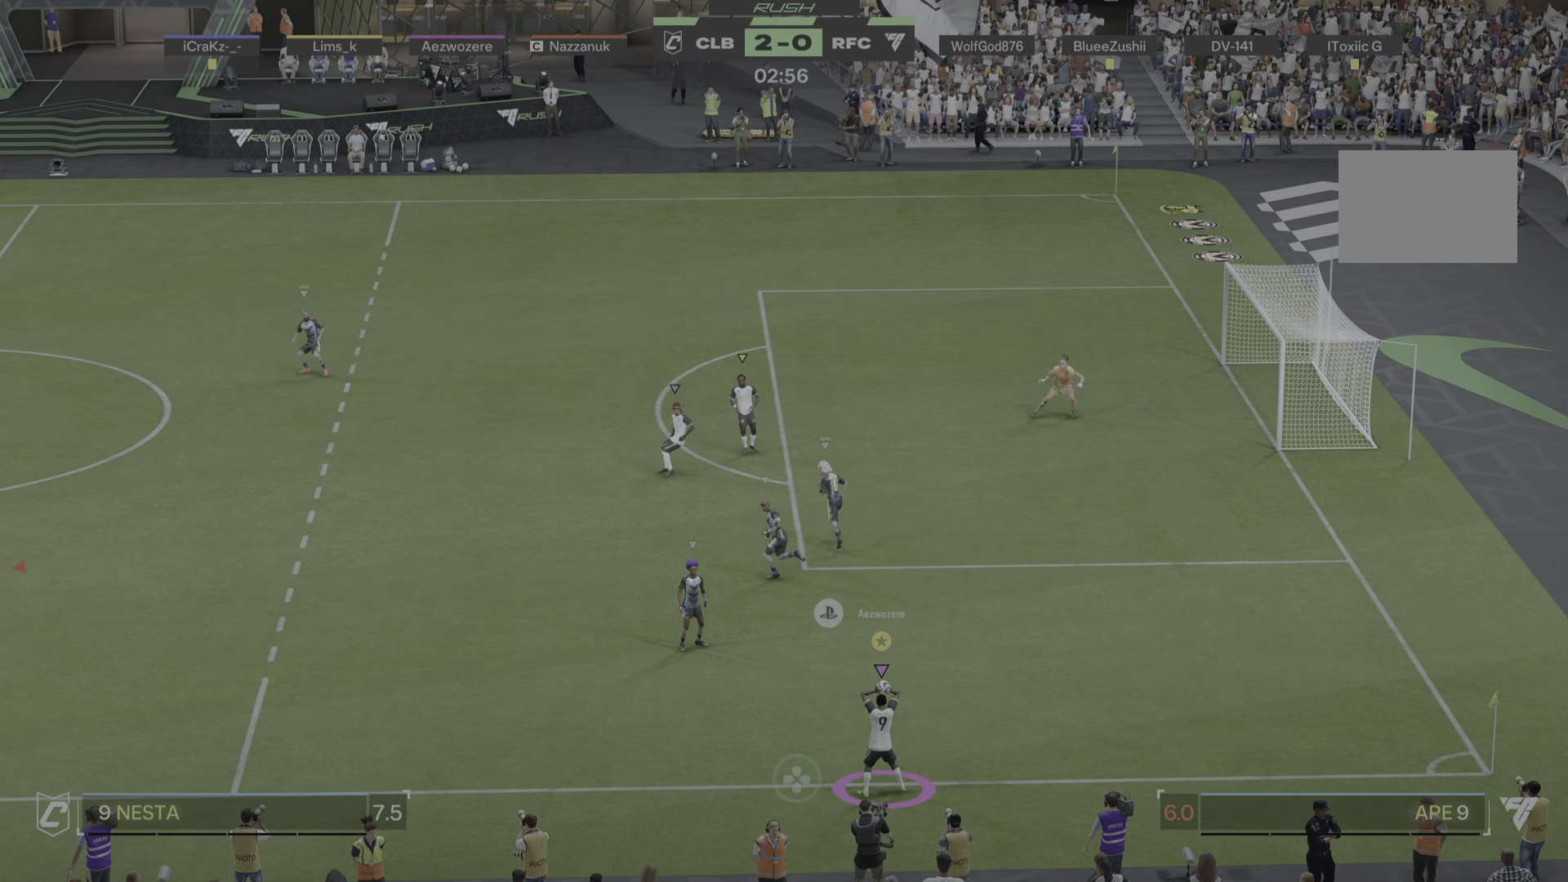
{"buttons": [], "left_stick": "center", "right_stick": "center", "events": []}
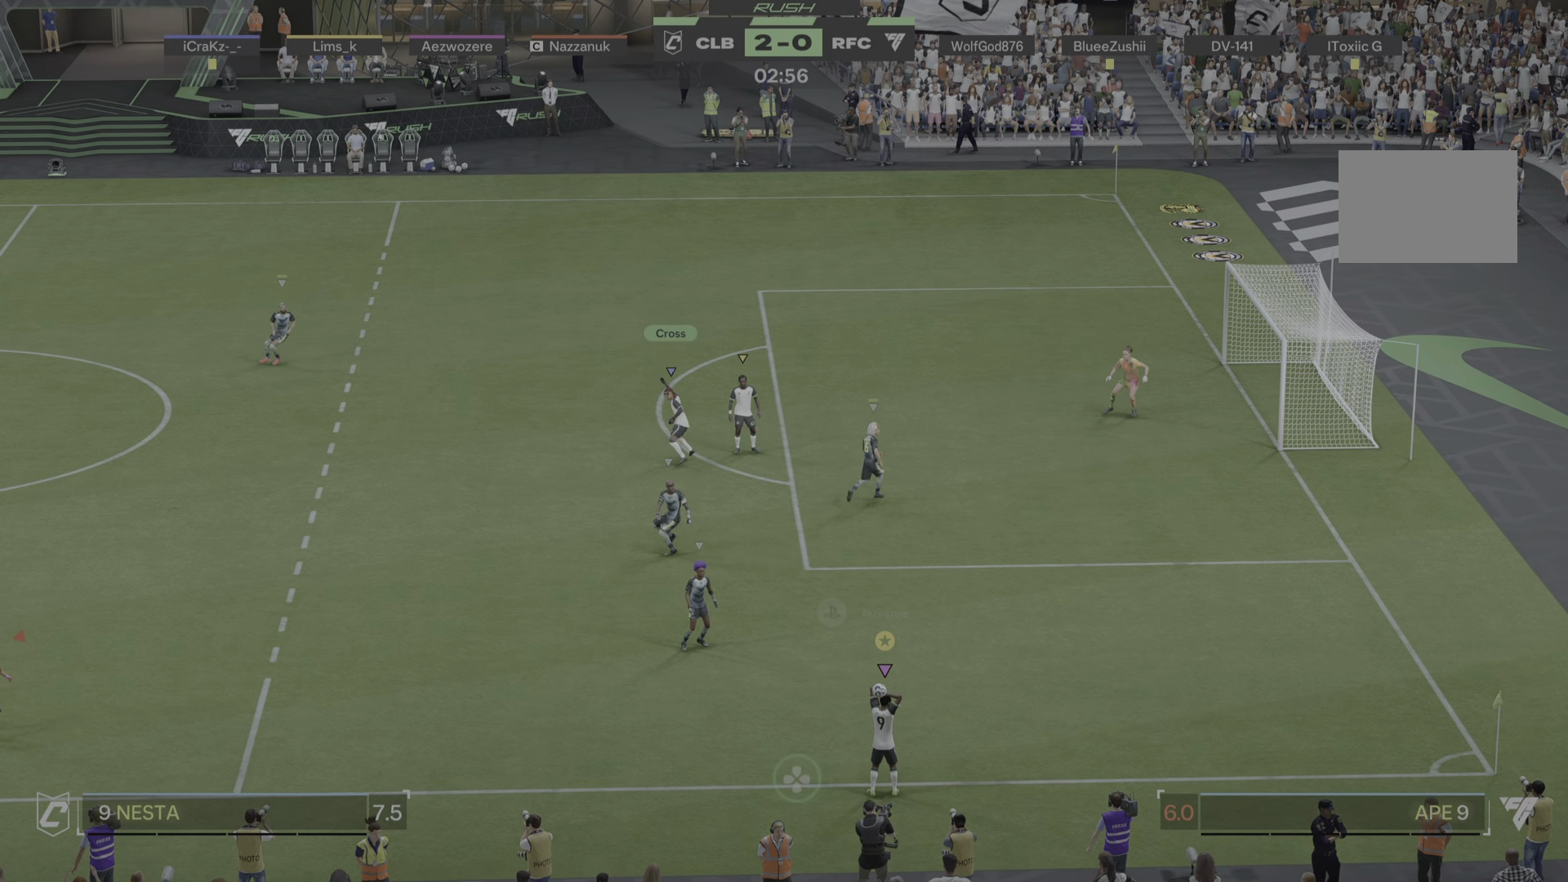
{"buttons": [], "left_stick": "down-left", "right_stick": "center", "events": [[150, "left_stick", "down-left"]]}
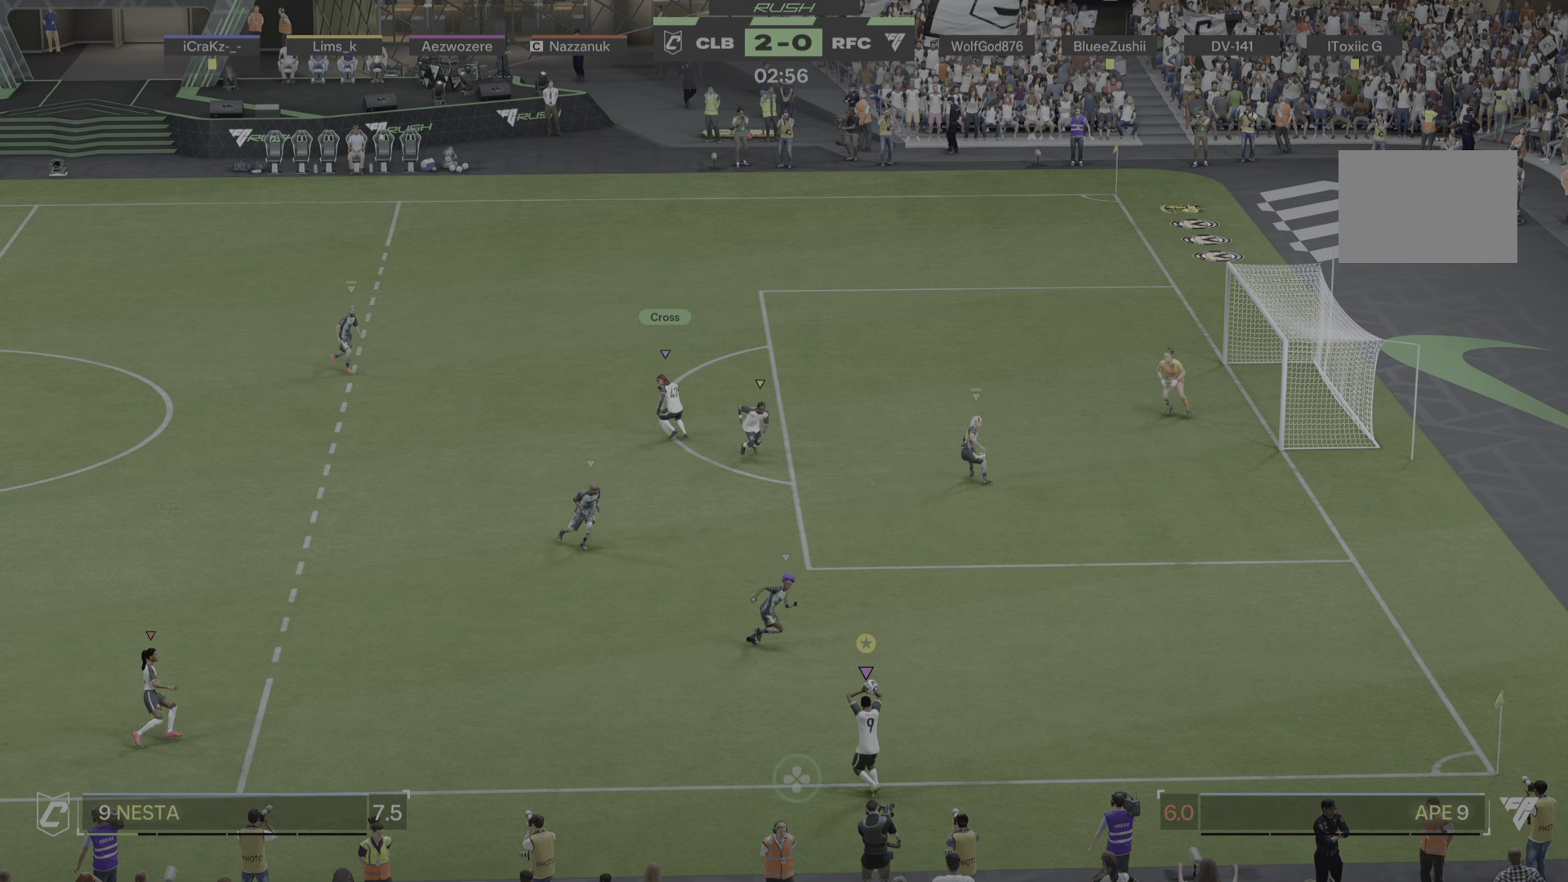
{"buttons": [], "left_stick": "down-left", "right_stick": "center", "events": []}
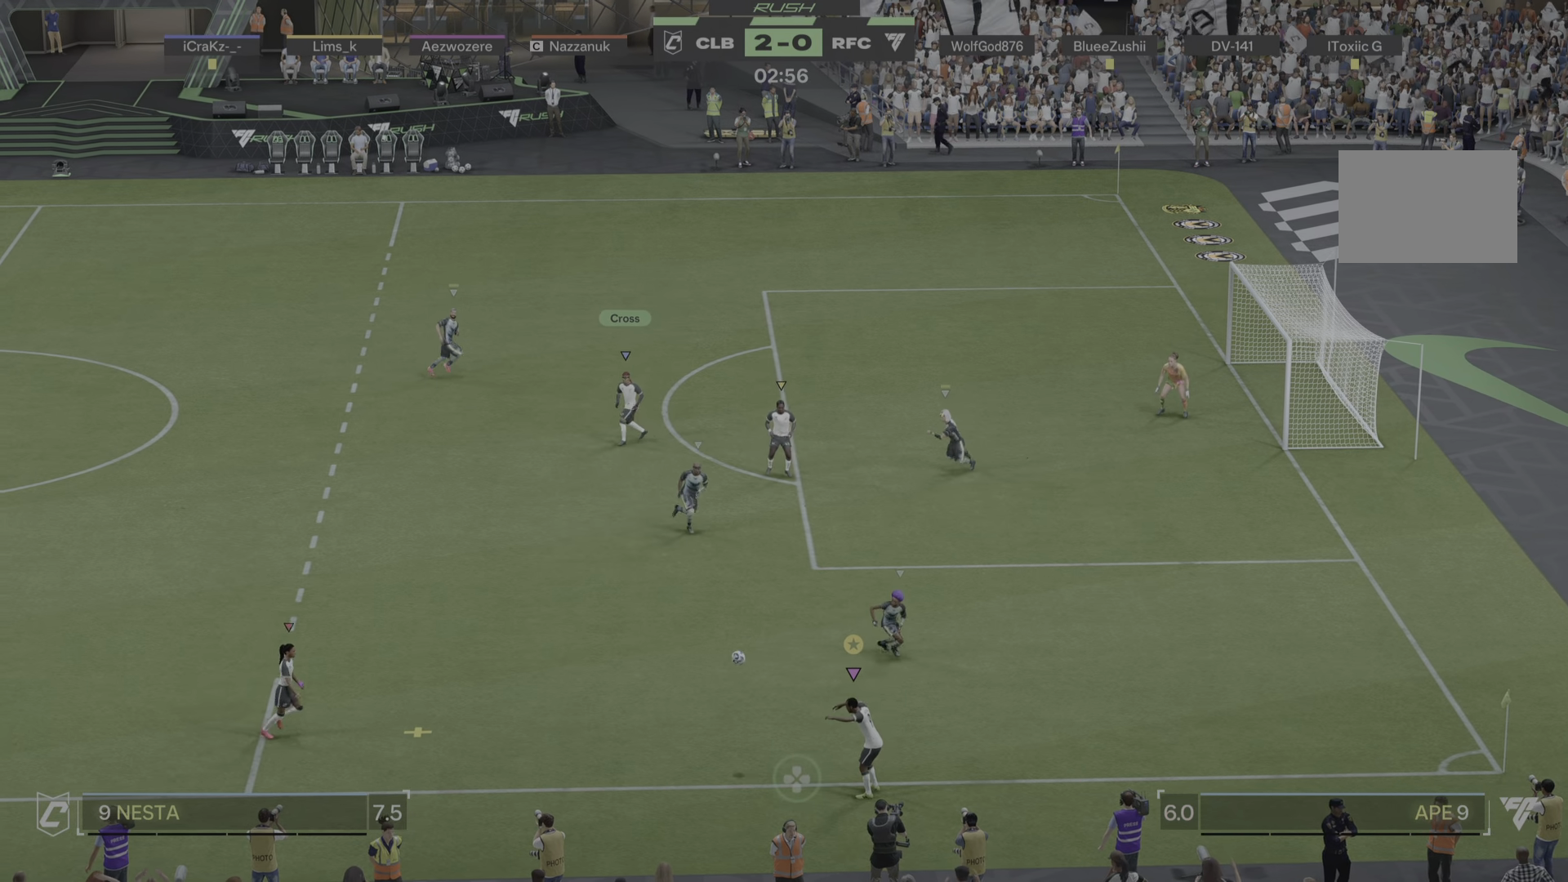
{"buttons": [], "left_stick": "center", "right_stick": "center", "events": [[166, "left_stick", "center"]]}
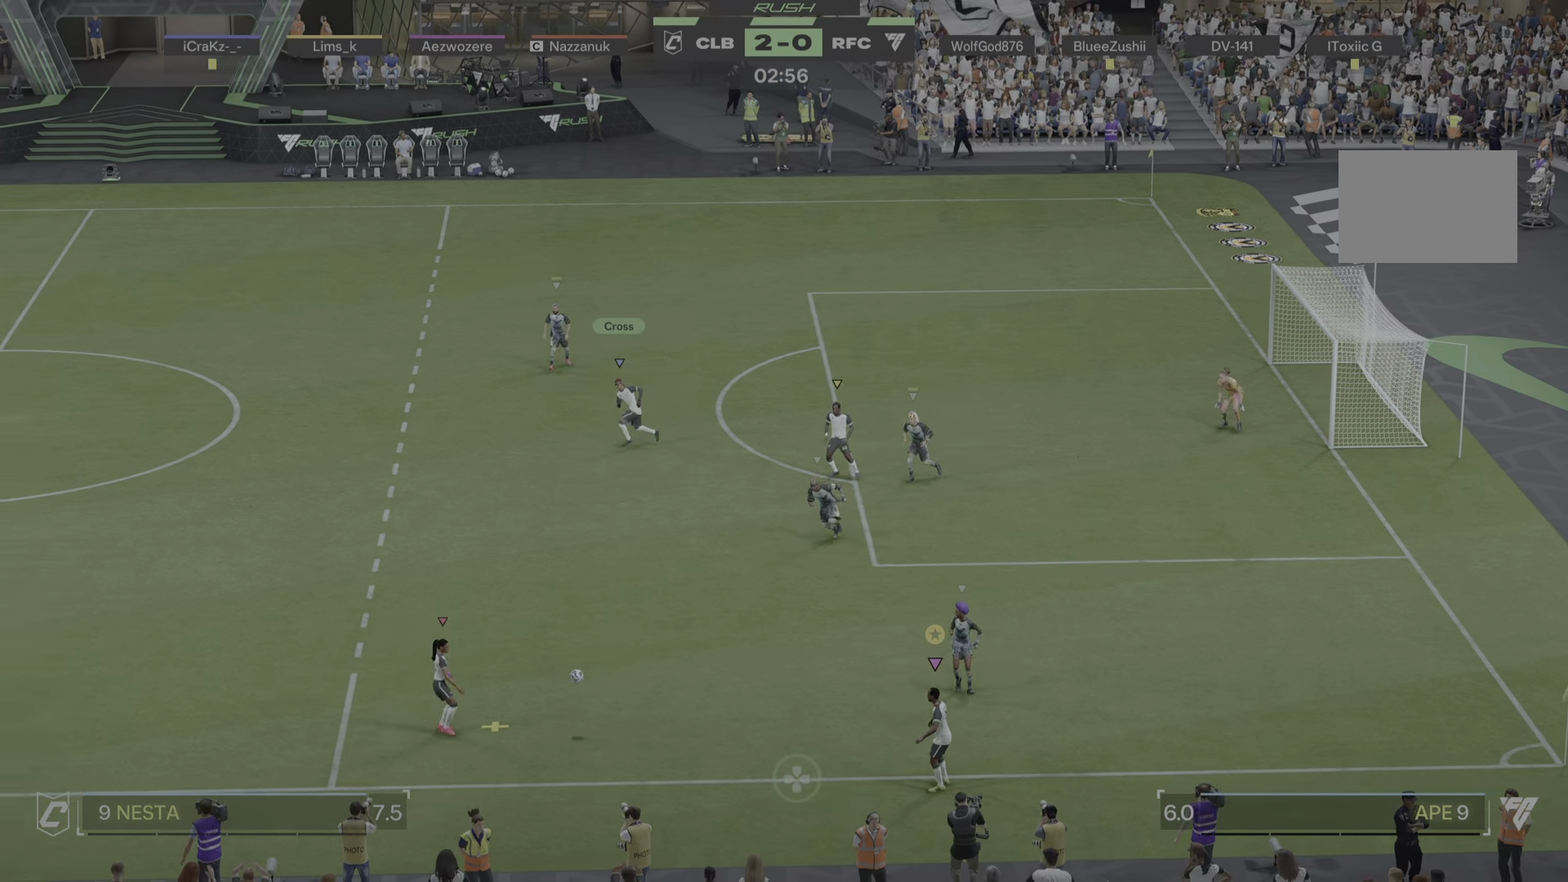
{"buttons": [], "left_stick": "up-left", "right_stick": "center", "events": [[150, "left_stick", "left"], [451, "left_stick", "up-left"]]}
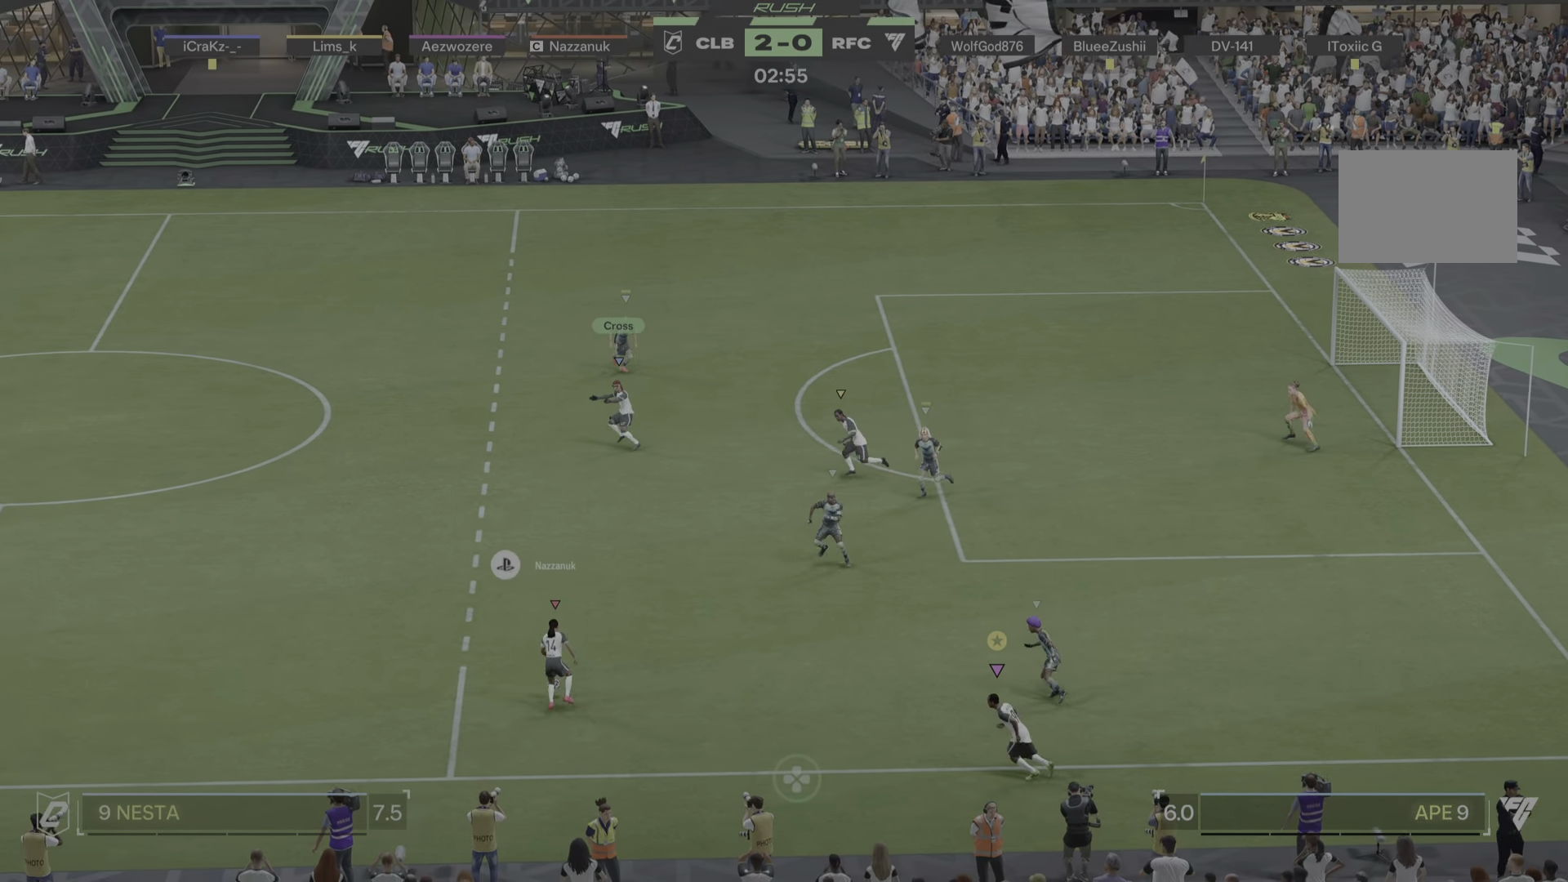
{"buttons": [], "left_stick": "center", "right_stick": "center", "events": [[367, "left_stick", "center"]]}
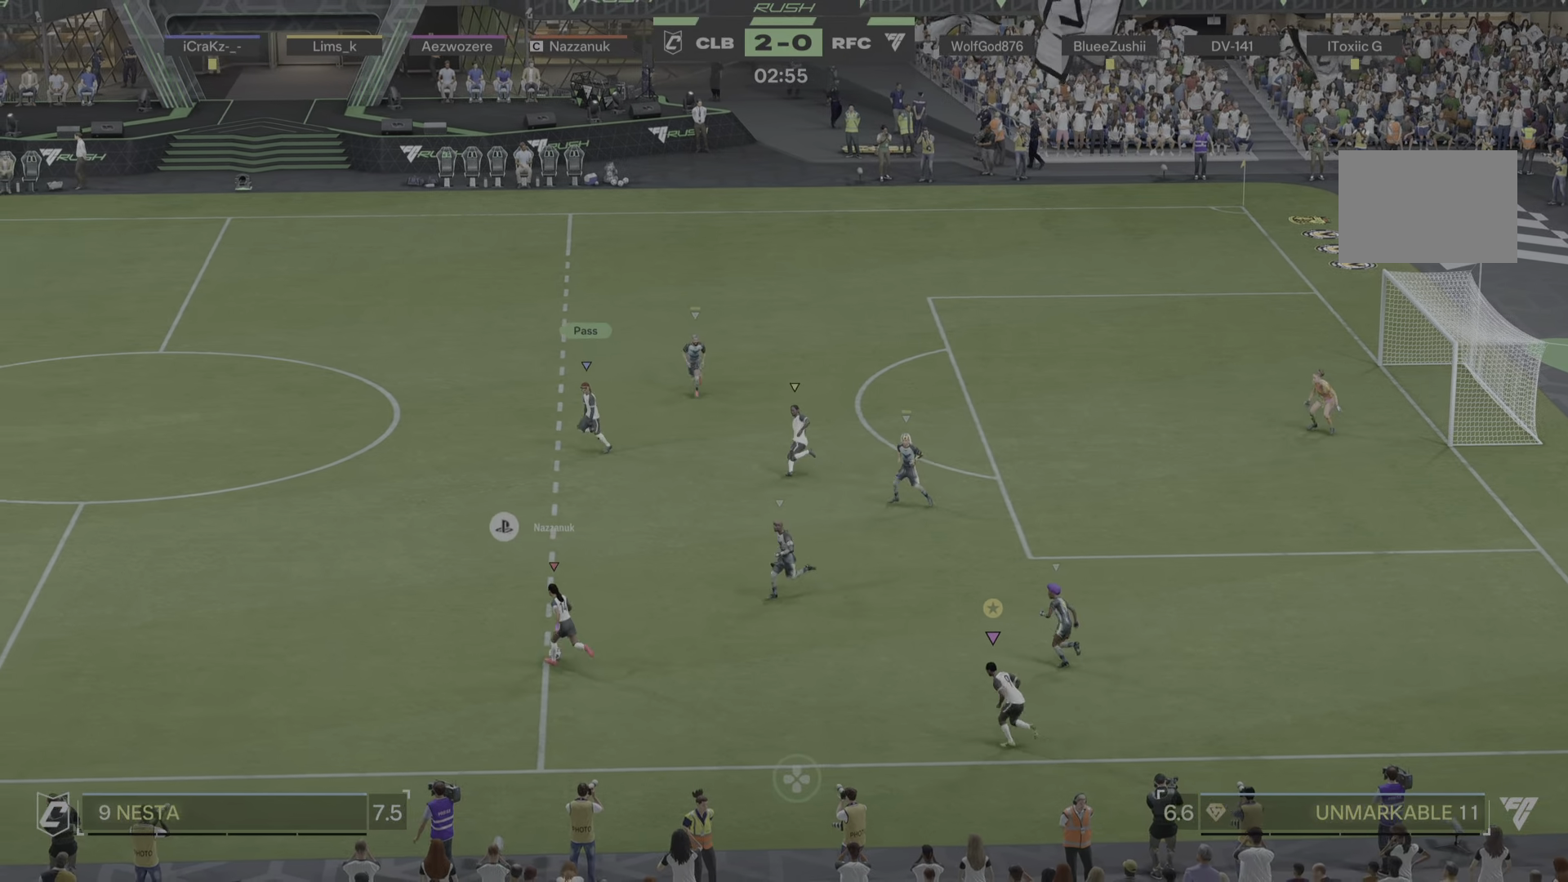
{"buttons": [], "left_stick": "center", "right_stick": "center", "events": [[134, "left_stick", "left"], [351, "left_stick", "center"]]}
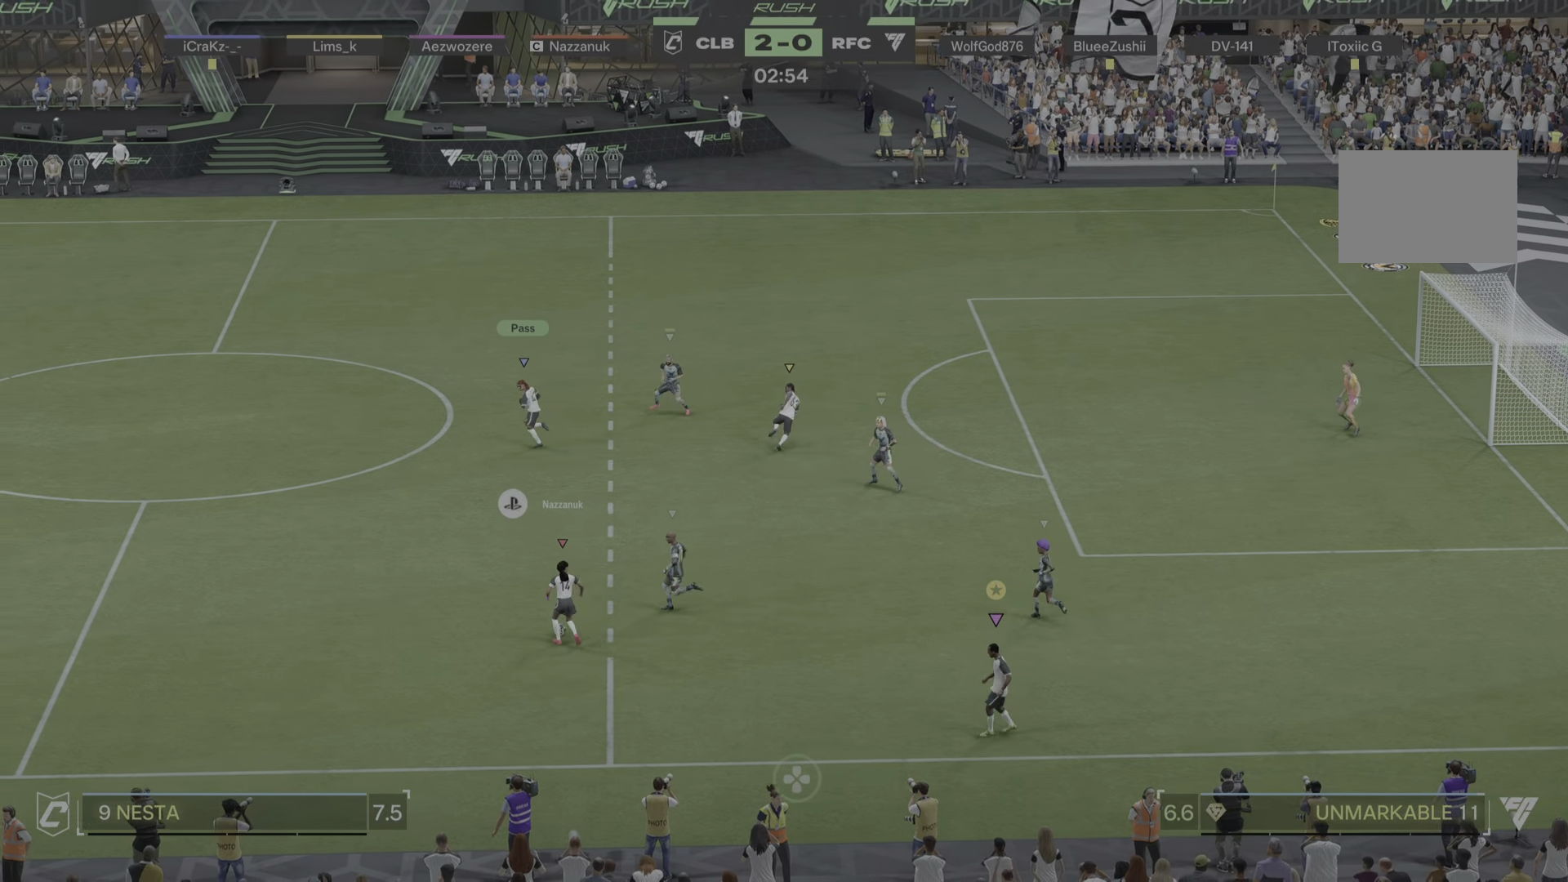
{"buttons": [], "left_stick": "left", "right_stick": "center"}
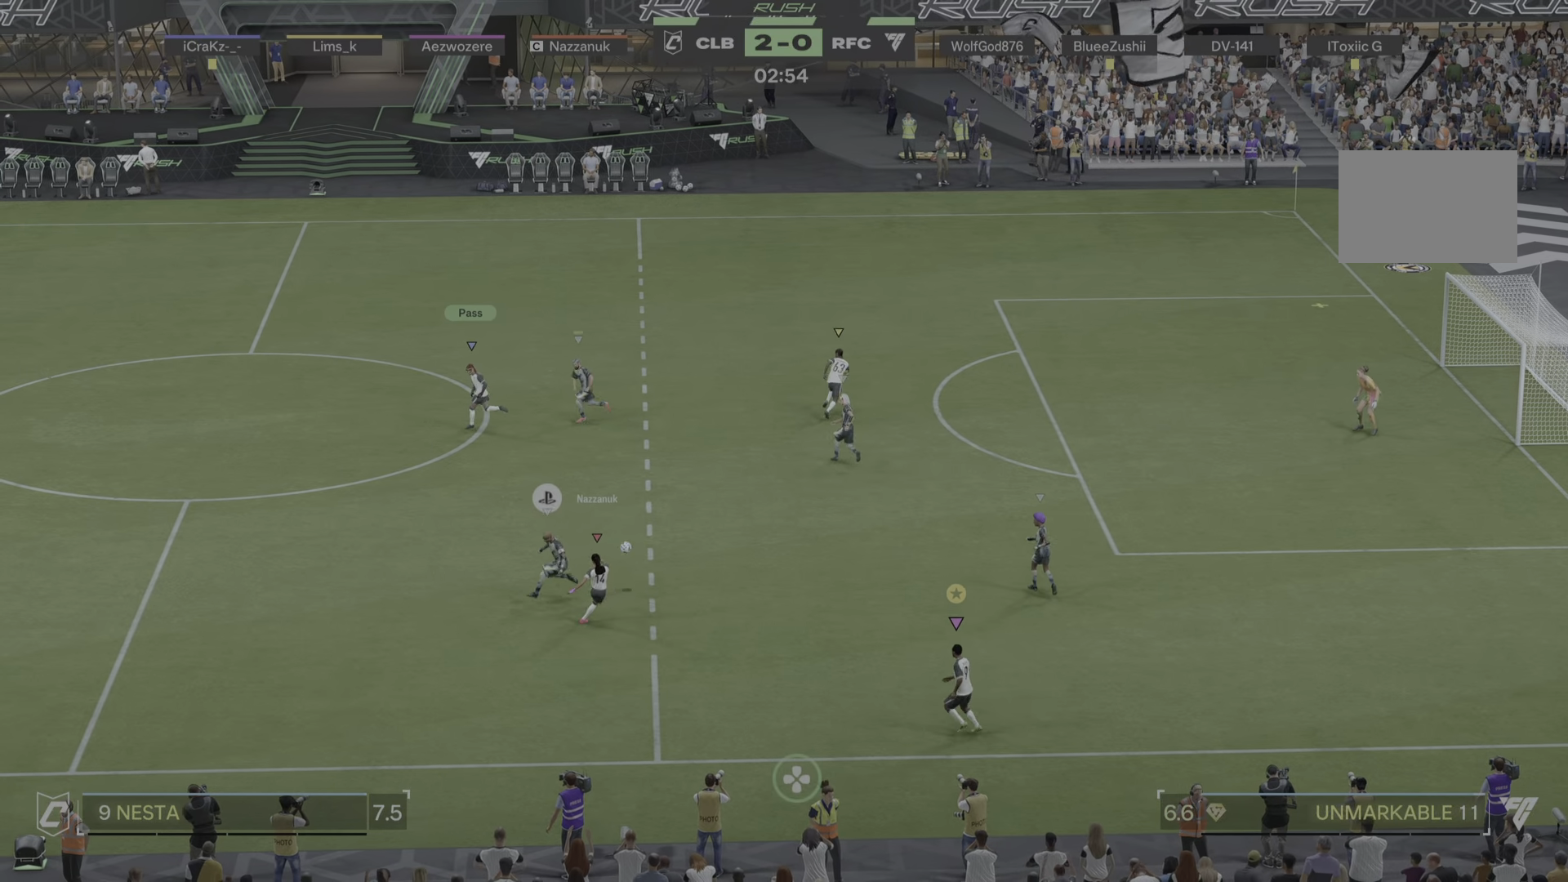
{"buttons": [], "left_stick": "up-right", "right_stick": "center", "events": [[150, "left_stick", "up-left"], [450, "left_stick", "up-right"]]}
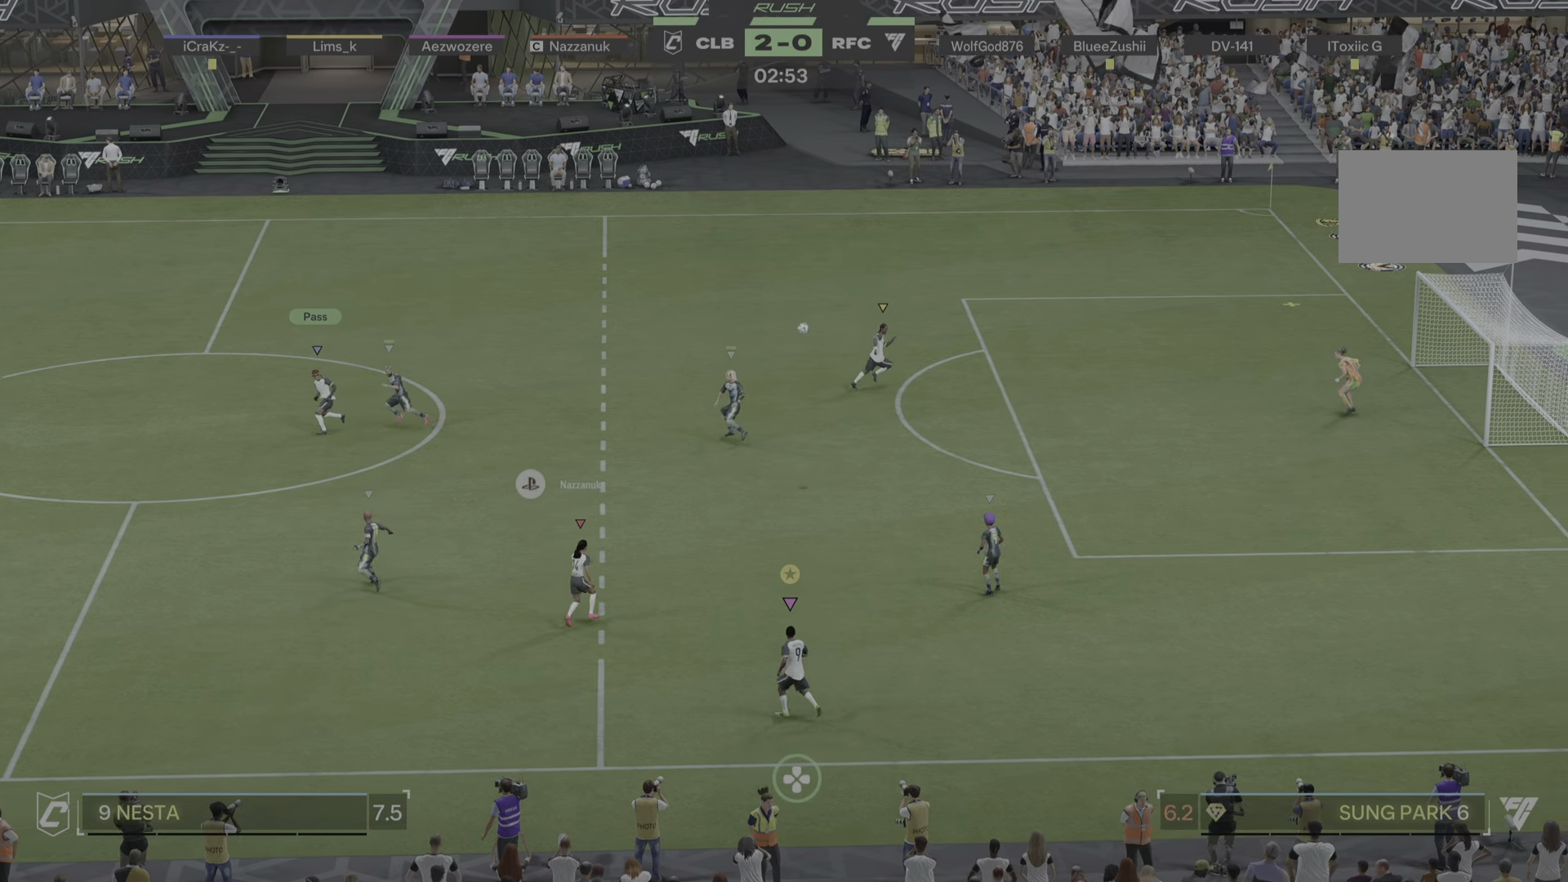
{"buttons": [], "left_stick": "right", "right_stick": "center"}
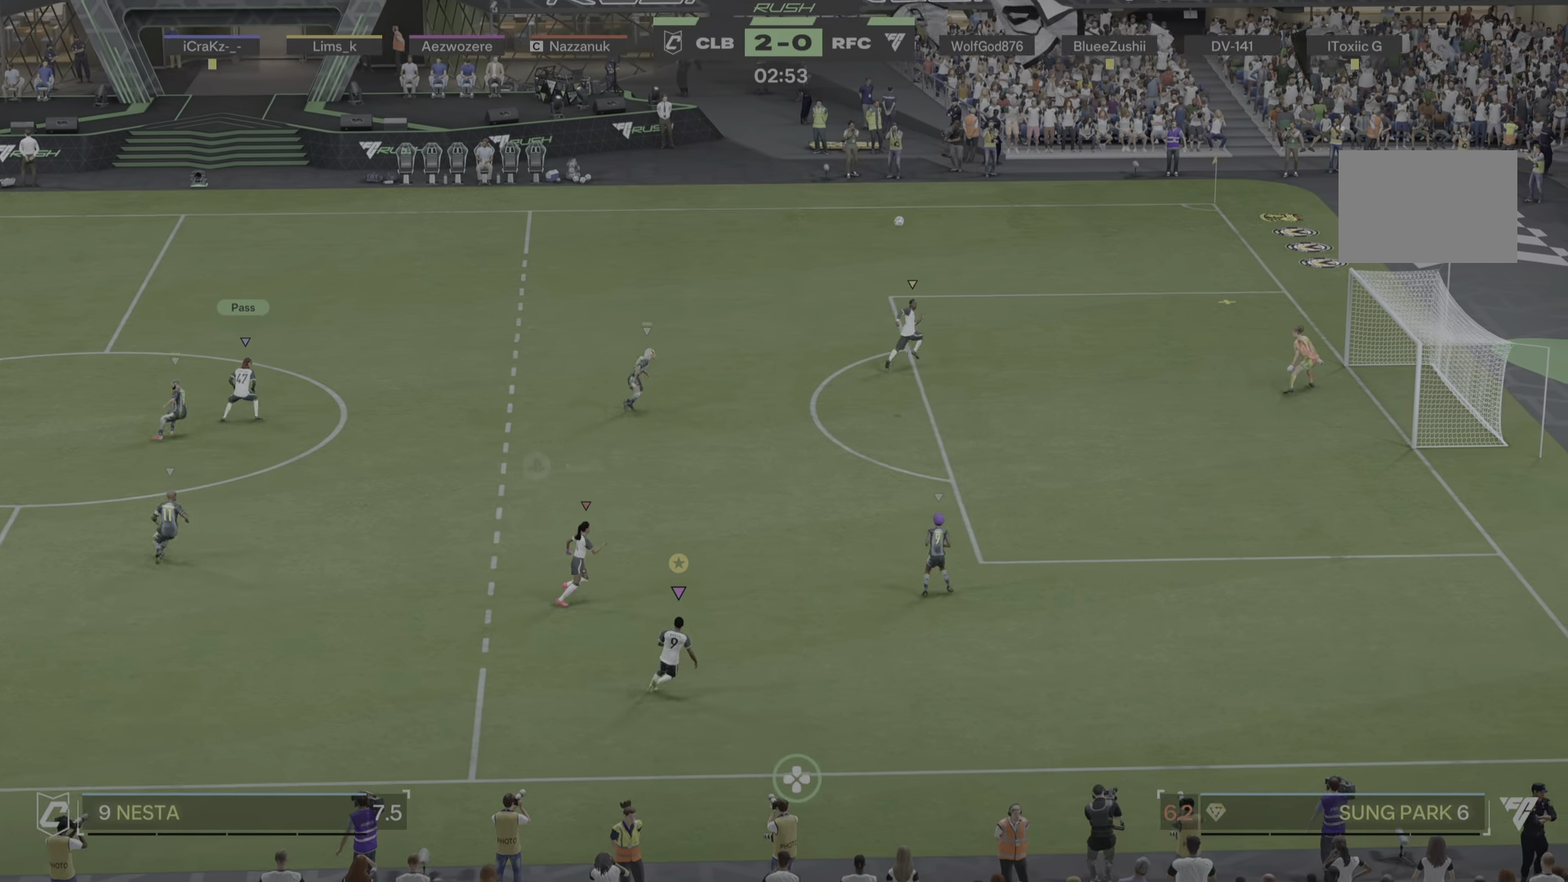
{"buttons": [], "left_stick": "right", "right_stick": "center", "events": [[17, "R1", "down"], [234, "R1", "up"]]}
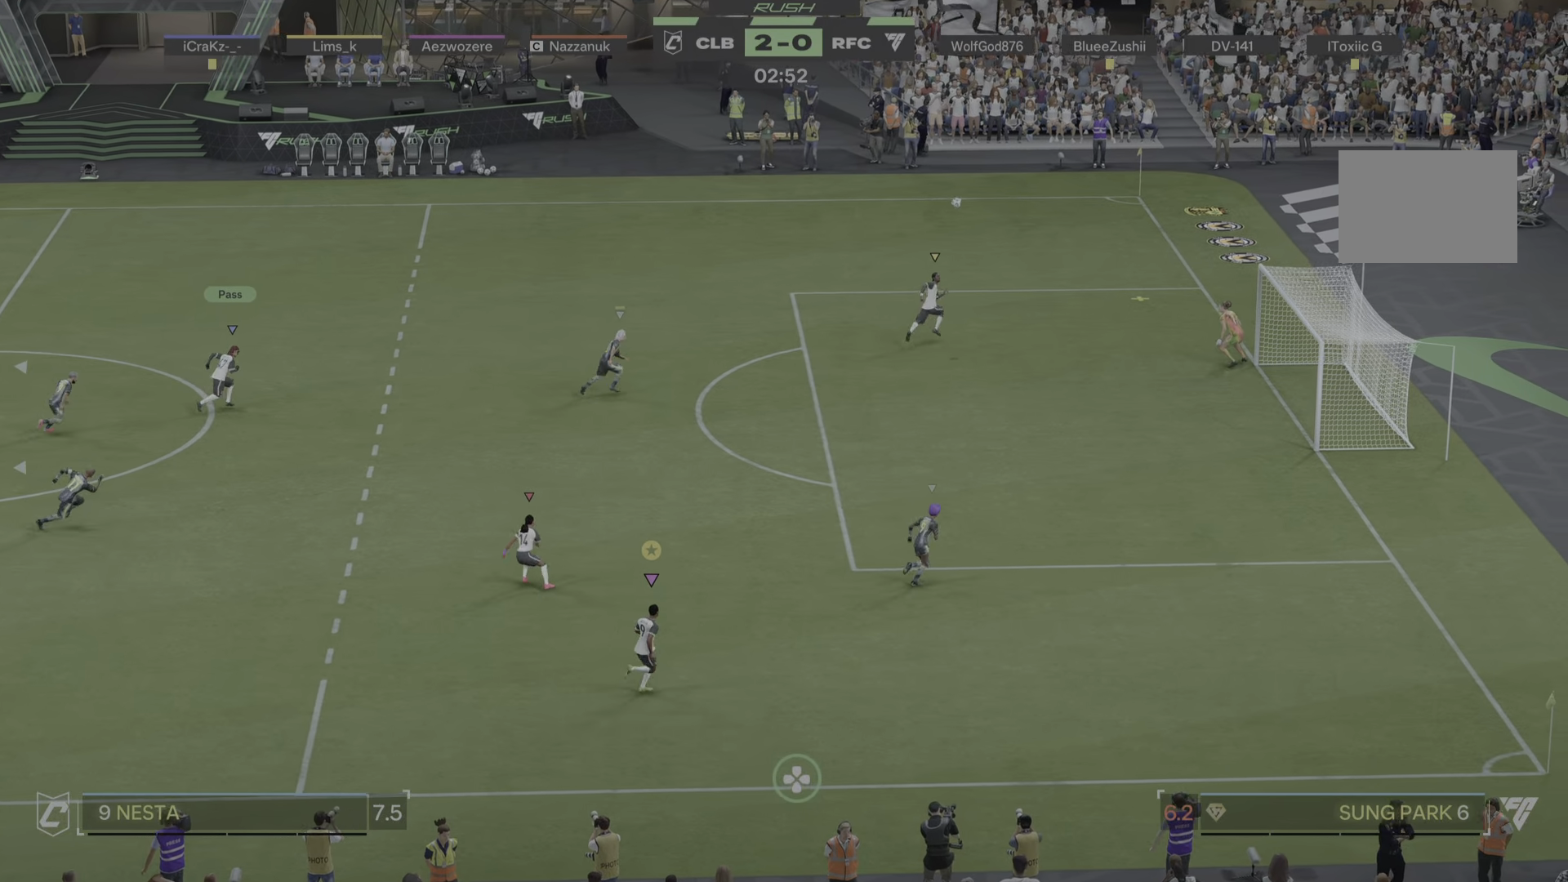
{"buttons": [], "left_stick": "up-right", "right_stick": "center", "events": [[117, "R1", "down"], [334, "R1", "up"], [484, "left_stick", "up-right"]]}
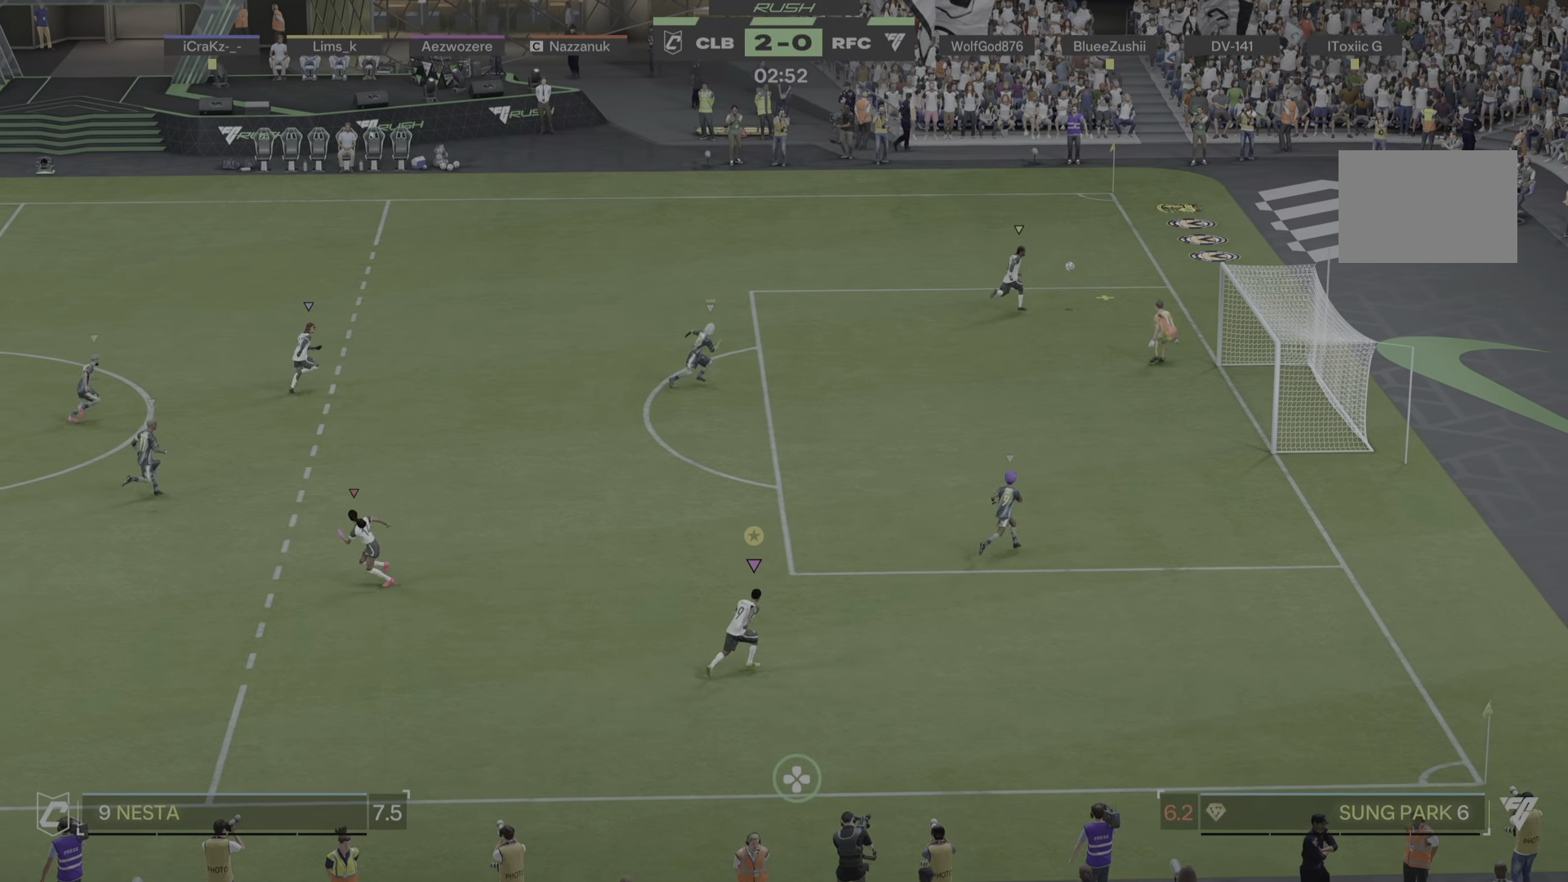
{"buttons": [], "left_stick": "up-right", "right_stick": "center", "events": []}
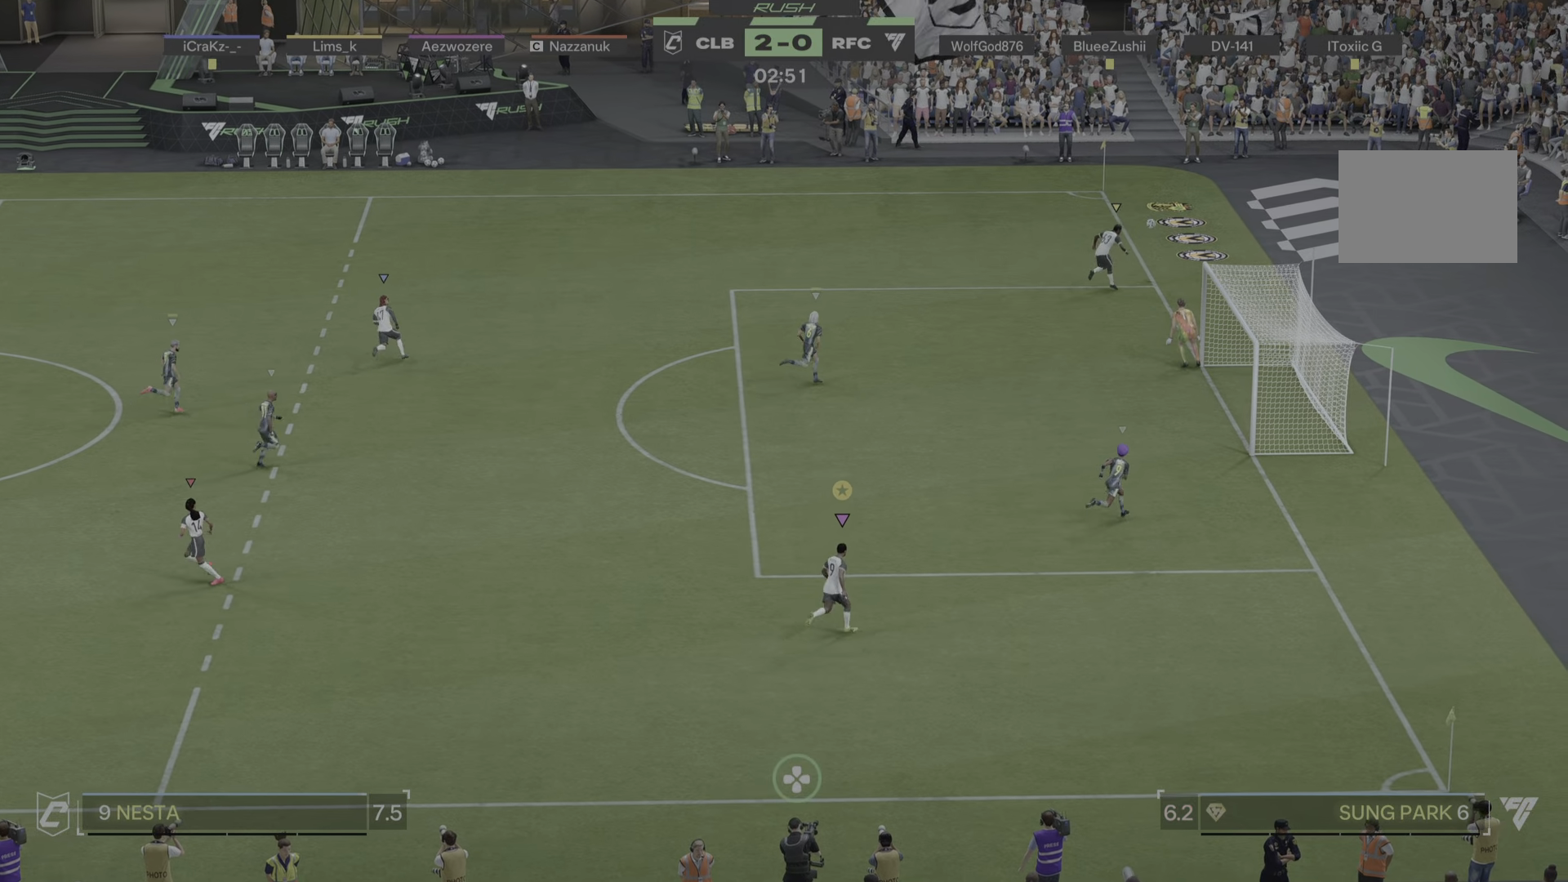
{"buttons": ["DPAD_DOWN"], "left_stick": "center", "right_stick": "center", "events": [[401, "left_stick", "center"], [418, "DPAD_DOWN", "down"]]}